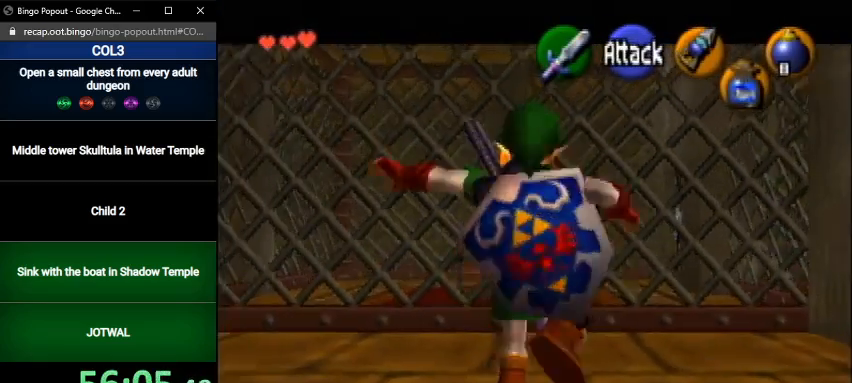
Gameplay with a controller (Nintendo layout); each line is a JSON object with the inputs held at the frame after it. "events" lists button and stick changes between this image and that frame as [ms after this image, input, new state], when the widget could be followed in between. Not read: L3 R3.
{"buttons": ["L1"], "left_stick": "center", "right_stick": "center", "events": []}
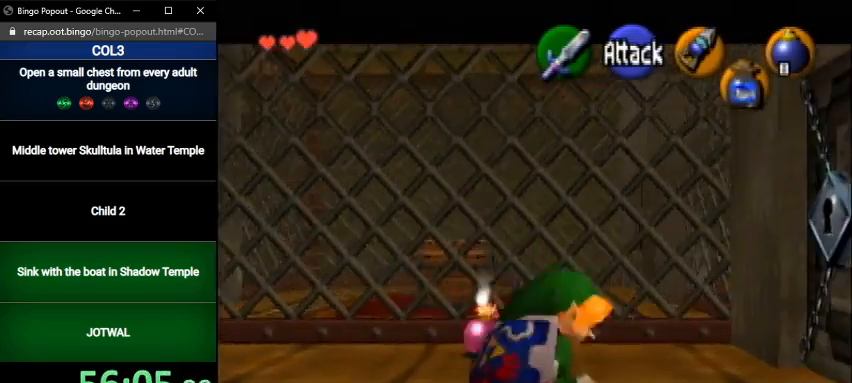
{"buttons": ["L1"], "left_stick": "center", "right_stick": "center", "events": [[167, "A", "down"], [367, "A", "up"]]}
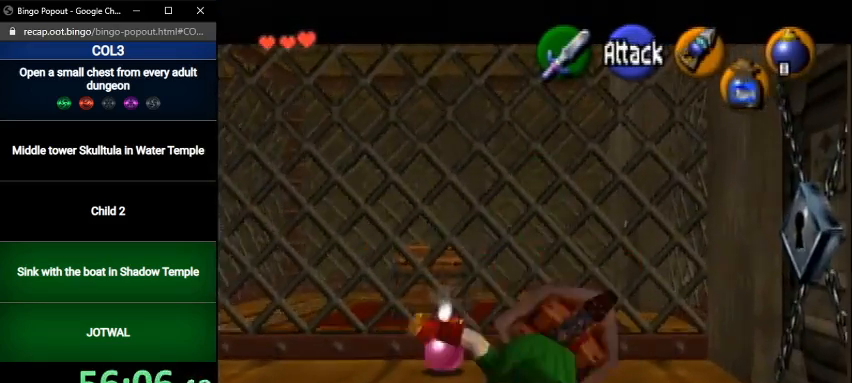
{"buttons": ["Y", "L1"], "left_stick": "center", "right_stick": "center", "events": [[500, "Y", "down"]]}
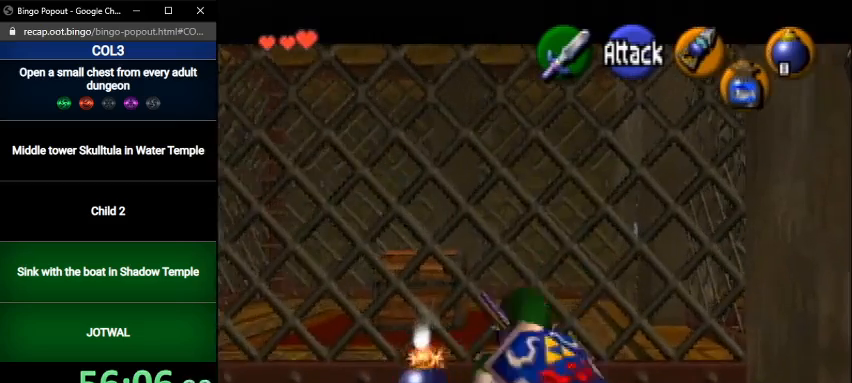
{"buttons": ["L1", "R1"], "left_stick": "center", "right_stick": "center", "events": [[67, "R1", "down"], [167, "Y", "up"]]}
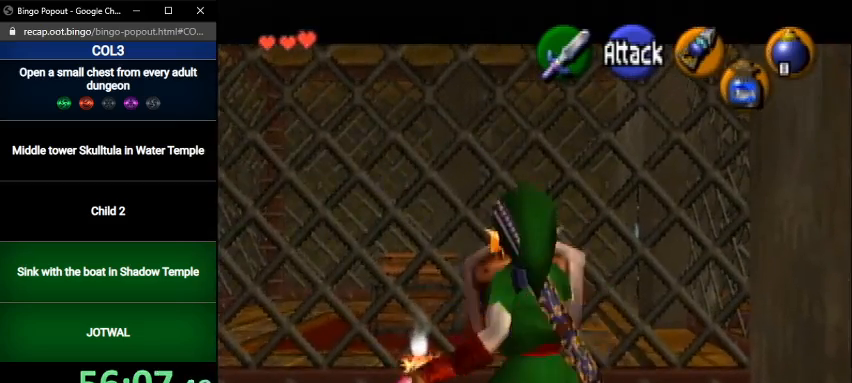
{"buttons": ["Y", "L1", "R1"], "left_stick": "down", "right_stick": "center", "events": [[167, "A", "down"], [333, "A", "up"], [367, "left_stick", "down"], [500, "Y", "down"]]}
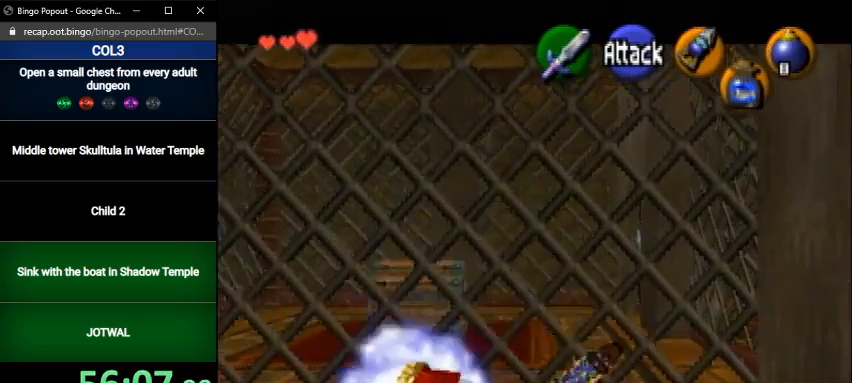
{"buttons": ["Y"], "left_stick": "down", "right_stick": "center", "events": [[301, "R1", "up"], [367, "L1", "up"]]}
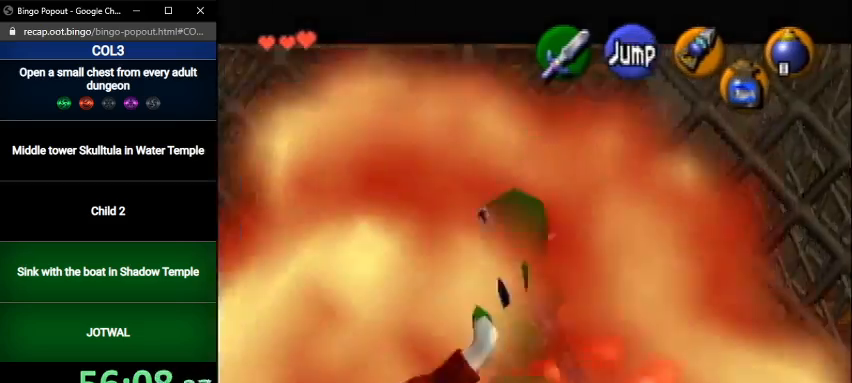
{"buttons": ["A"], "left_stick": "center", "right_stick": "center", "events": [[201, "left_stick", "center"], [434, "Y", "up"], [501, "A", "down"]]}
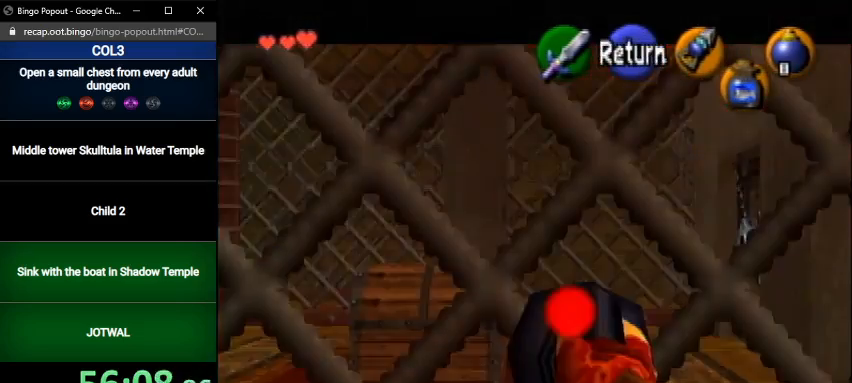
{"buttons": ["L1"], "left_stick": "center", "right_stick": "center", "events": [[133, "A", "up"], [267, "L1", "down"]]}
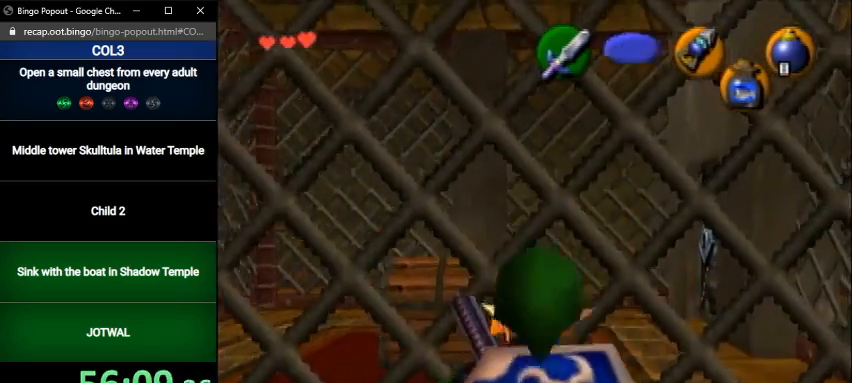
{"buttons": ["L1", "R1"], "left_stick": "center", "right_stick": "center", "events": [[301, "X", "down"], [401, "R1", "down"], [401, "X", "up"]]}
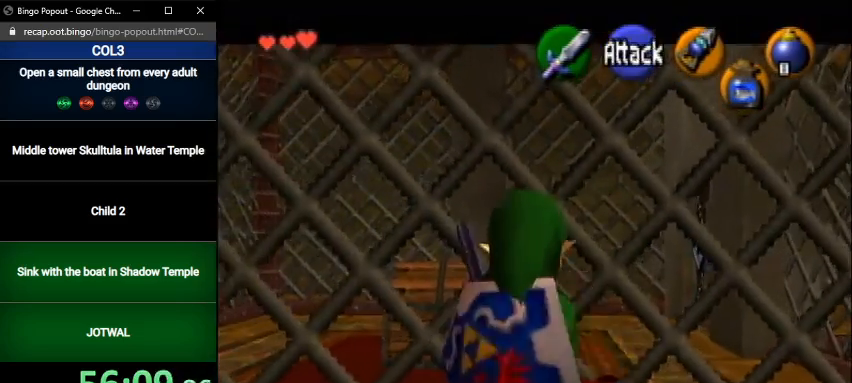
{"buttons": ["L1"], "left_stick": "center", "right_stick": "center", "events": [[33, "A", "down"], [33, "left_stick", "down"], [133, "A", "up"], [167, "R1", "up"], [167, "left_stick", "center"]]}
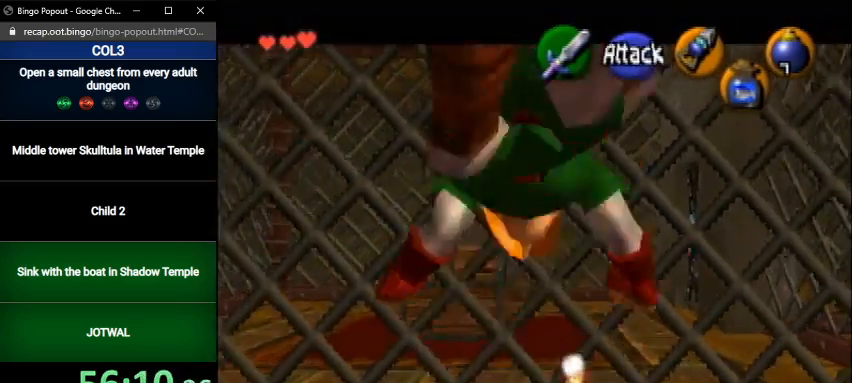
{"buttons": ["L1"], "left_stick": "center", "right_stick": "center", "events": [[301, "A", "down"], [468, "A", "up"]]}
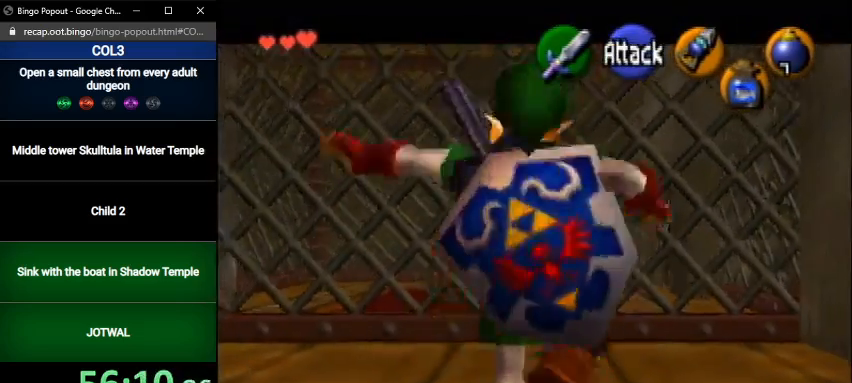
{"buttons": ["L1"], "left_stick": "center", "right_stick": "center", "events": []}
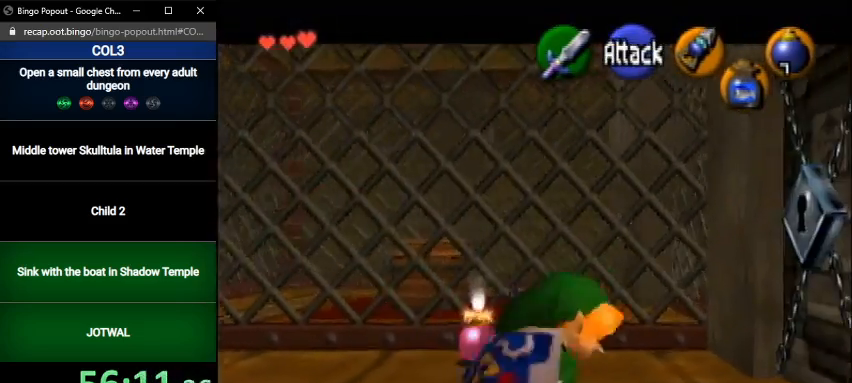
{"buttons": ["L1"], "left_stick": "center", "right_stick": "center", "events": [[134, "A", "down"], [401, "A", "up"]]}
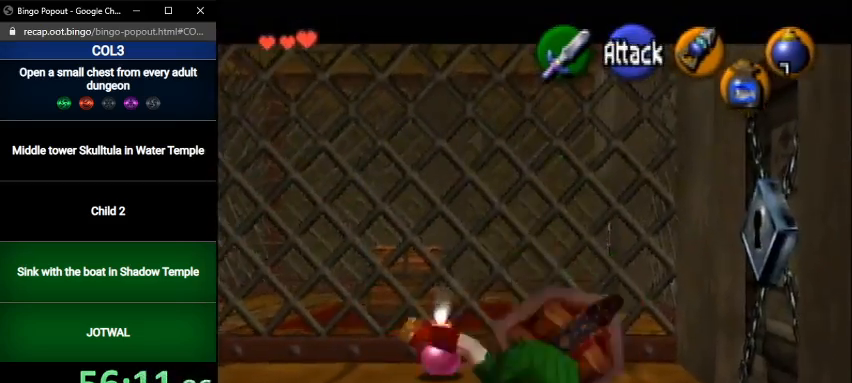
{"buttons": ["Y", "L1"], "left_stick": "center", "right_stick": "center", "events": [[500, "Y", "down"]]}
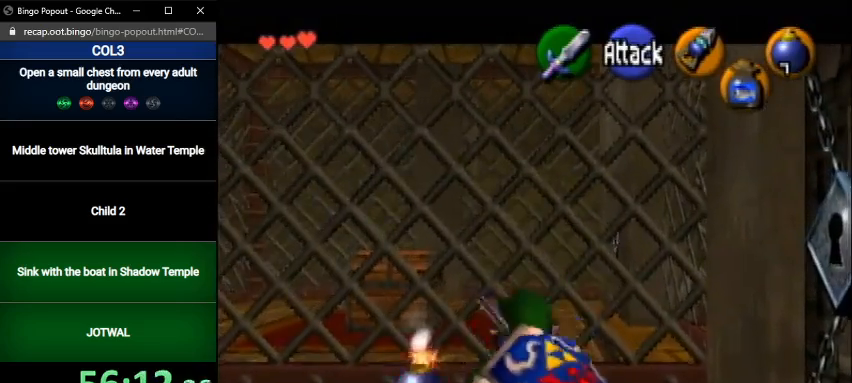
{"buttons": ["L1", "R1"], "left_stick": "center", "right_stick": "center", "events": [[34, "R1", "down"], [167, "Y", "up"]]}
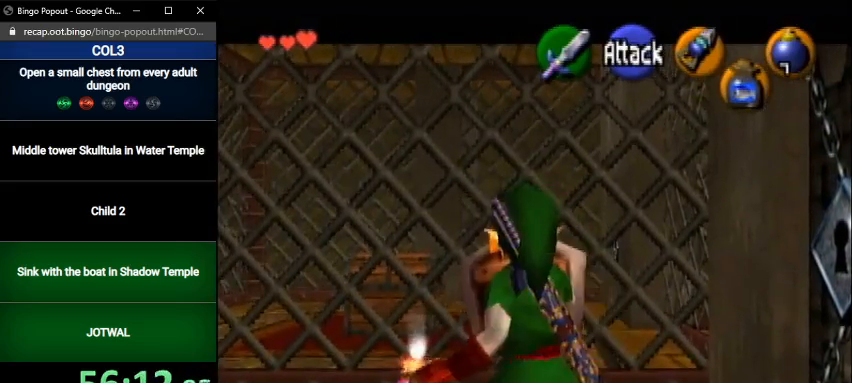
{"buttons": ["L1", "R1"], "left_stick": "down", "right_stick": "center", "events": [[267, "A", "down"], [500, "A", "up"], [500, "left_stick", "down"]]}
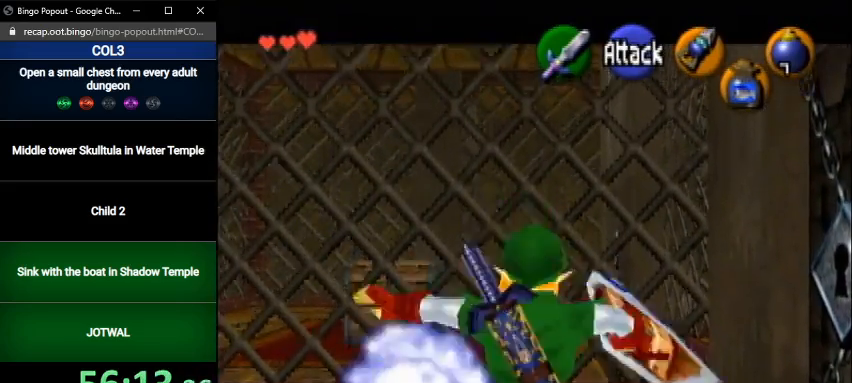
{"buttons": ["Y"], "left_stick": "down", "right_stick": "center", "events": [[134, "Y", "down"], [401, "R1", "up"], [468, "L1", "up"]]}
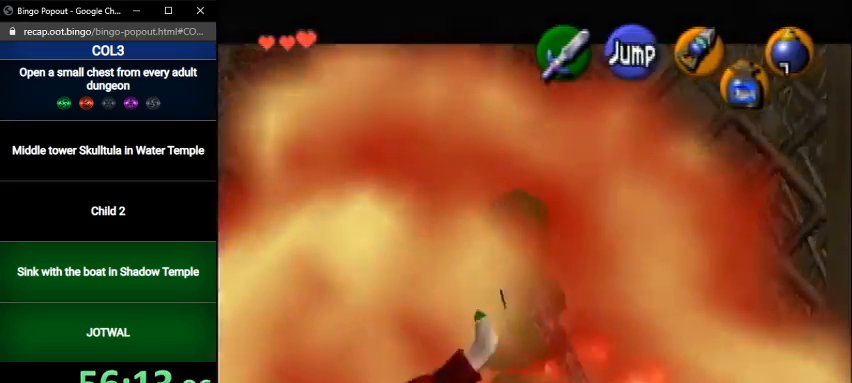
{"buttons": ["Y"], "left_stick": "down-left", "right_stick": "center", "events": [[267, "left_stick", "center"], [434, "left_stick", "down-left"]]}
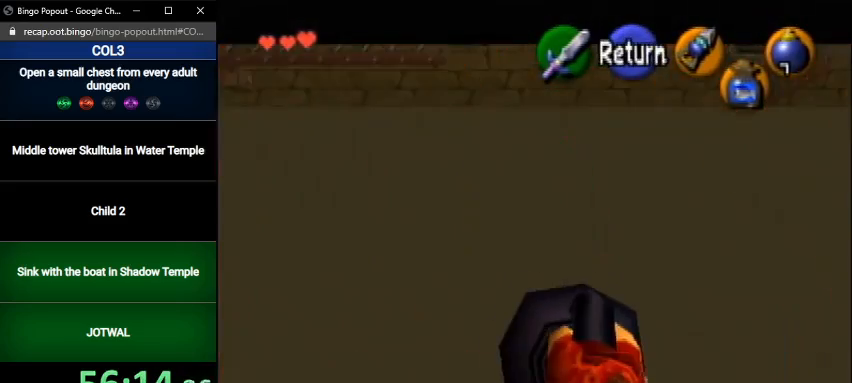
{"buttons": ["Y"], "left_stick": "down-left", "right_stick": "center", "events": []}
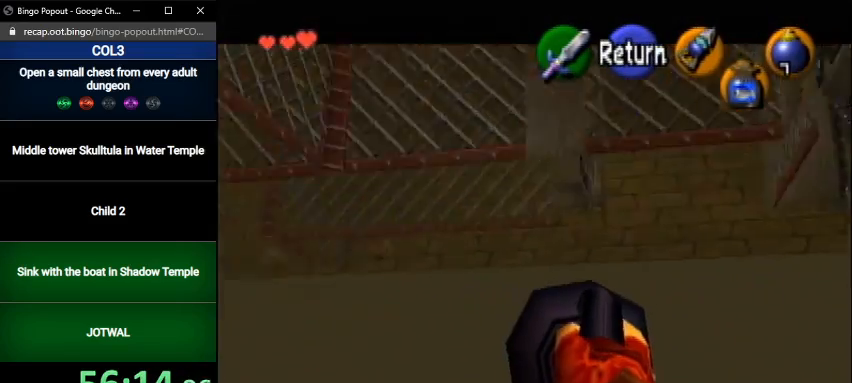
{"buttons": ["Y"], "left_stick": "down", "right_stick": "center", "events": [[33, "left_stick", "center"], [100, "Y", "up"], [267, "Y", "down"], [334, "left_stick", "down"], [367, "Y", "up"], [434, "Y", "down"]]}
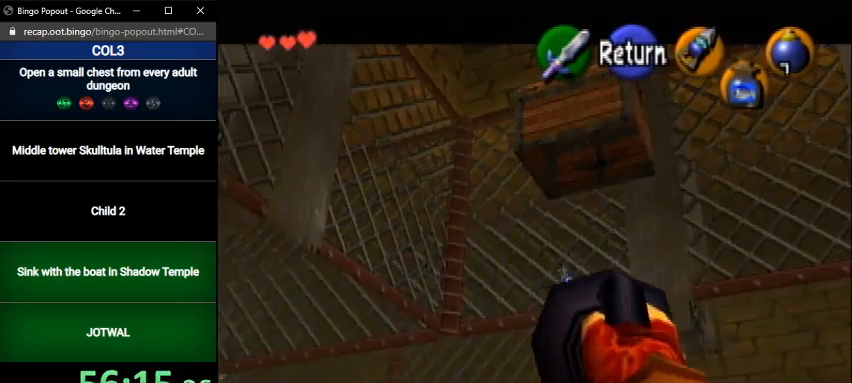
{"buttons": [], "left_stick": "center", "right_stick": "center", "events": [[34, "left_stick", "center"], [67, "Y", "up"]]}
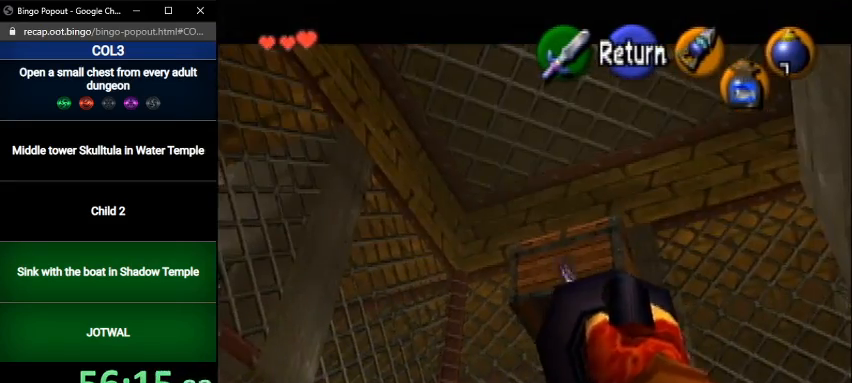
{"buttons": [], "left_stick": "right", "right_stick": "center", "events": [[367, "left_stick", "right"]]}
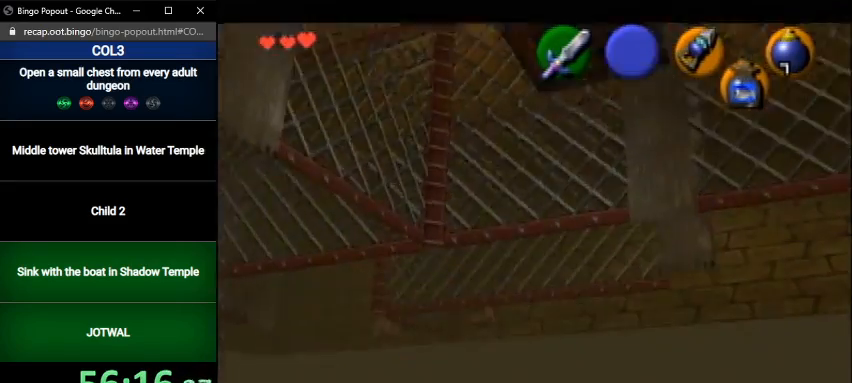
{"buttons": [], "left_stick": "up", "right_stick": "center", "events": [[234, "left_stick", "up-right"], [401, "left_stick", "up"]]}
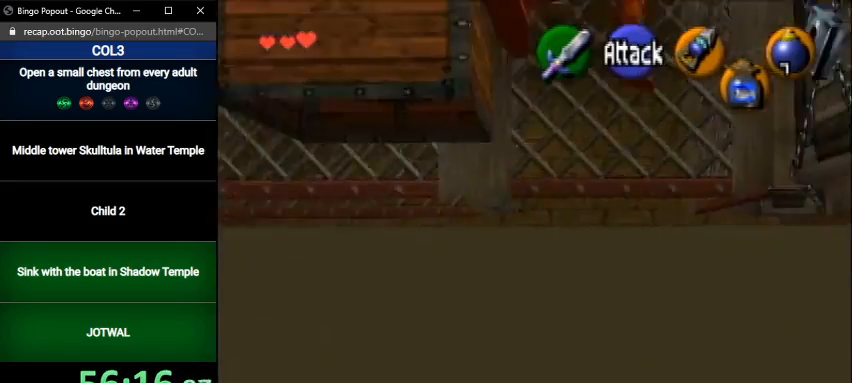
{"buttons": [], "left_stick": "down", "right_stick": "center", "events": [[33, "left_stick", "up-left"], [234, "left_stick", "left"], [334, "left_stick", "down-left"], [434, "A", "down"], [500, "A", "up"], [500, "left_stick", "down"]]}
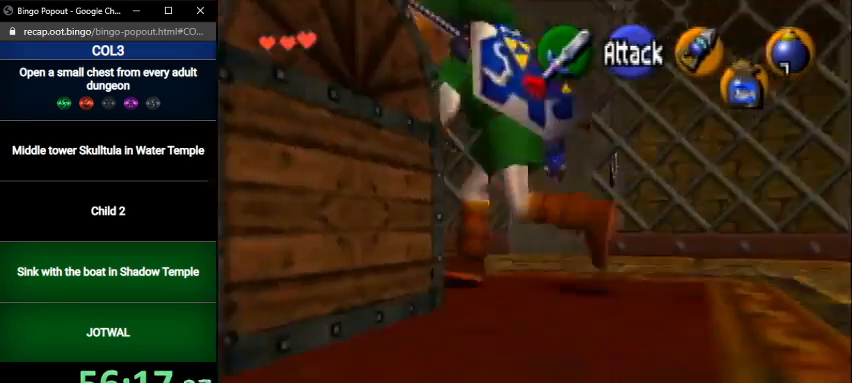
{"buttons": [], "left_stick": "center", "right_stick": "center", "events": [[34, "left_stick", "center"], [67, "A", "down"], [134, "A", "up"], [201, "A", "down"], [267, "A", "up"]]}